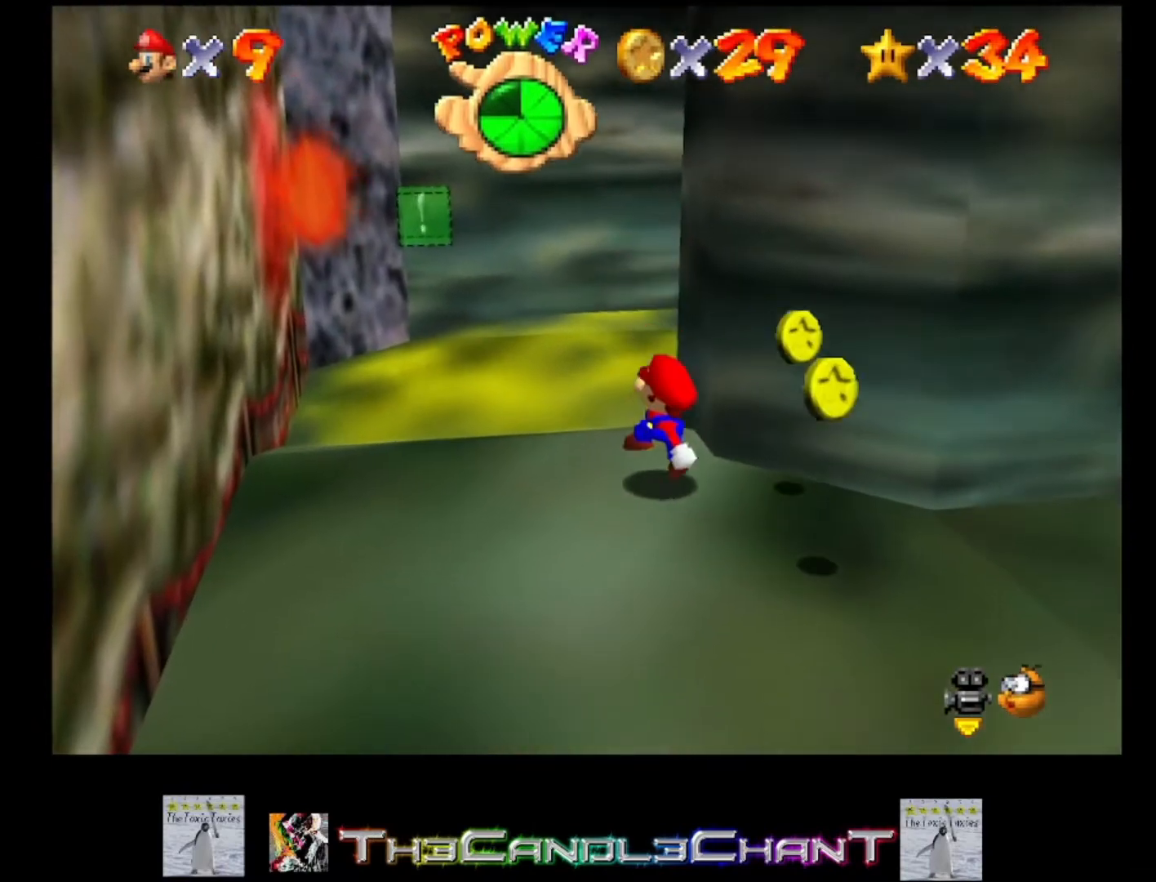
Gameplay with a controller (Xbox layout); each line is a JSON object with the inputs held at the frame after it. "events" lists button and stick changes between this image and that frame as [ms after this image, input, new state], when the widget could be followed in between. Not read: SHARE.
{"buttons": [], "left_stick": "down-right", "right_stick": "center", "events": []}
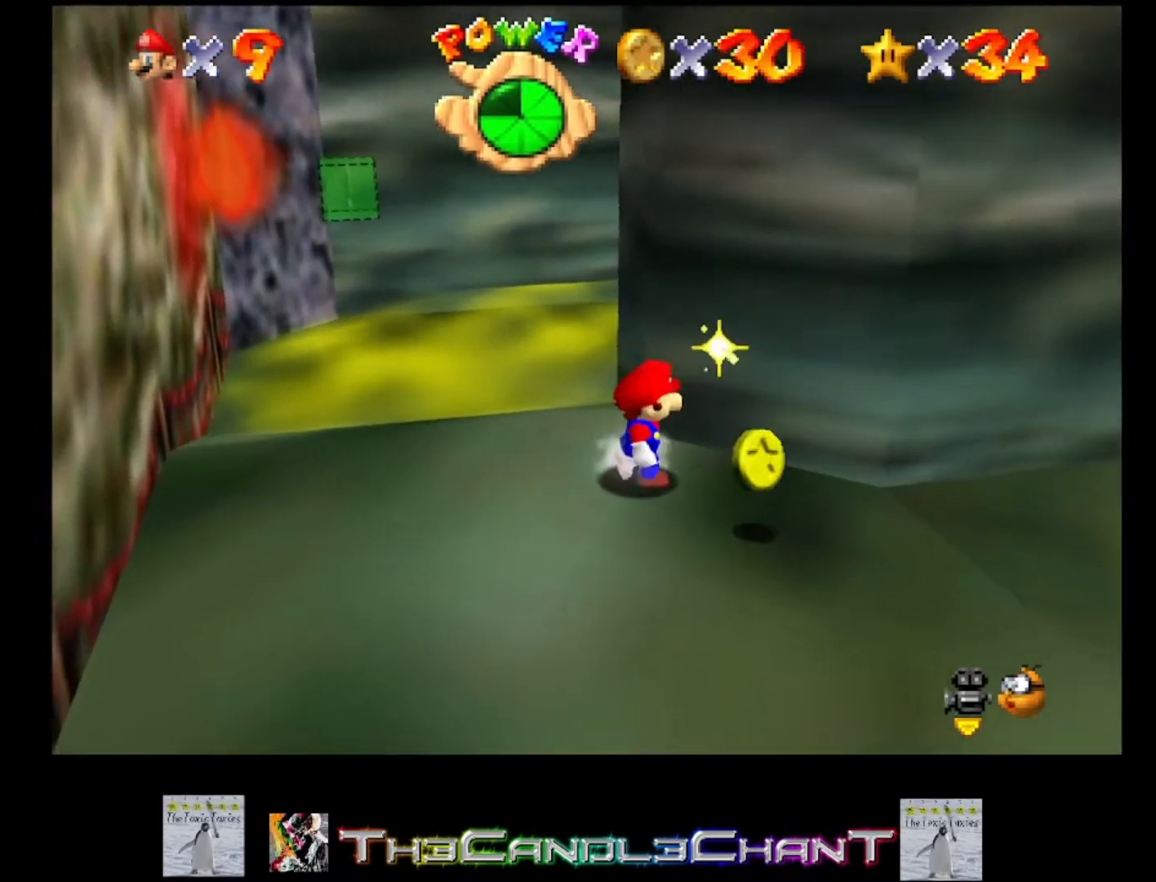
{"buttons": [], "left_stick": "down-right", "right_stick": "center", "events": []}
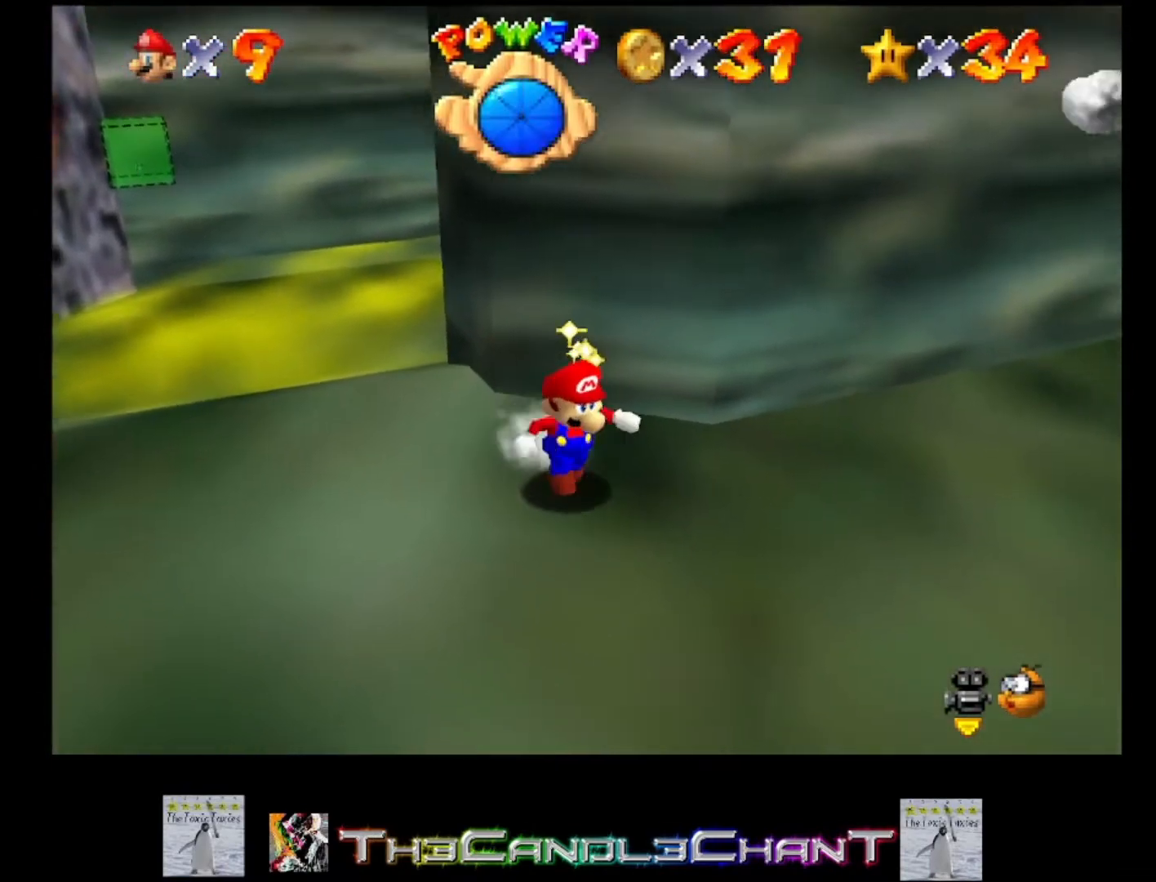
{"buttons": [], "left_stick": "right", "right_stick": "left", "events": [[133, "right_stick", "right"], [300, "right_stick", "center"], [433, "left_stick", "right"], [467, "right_stick", "left"]]}
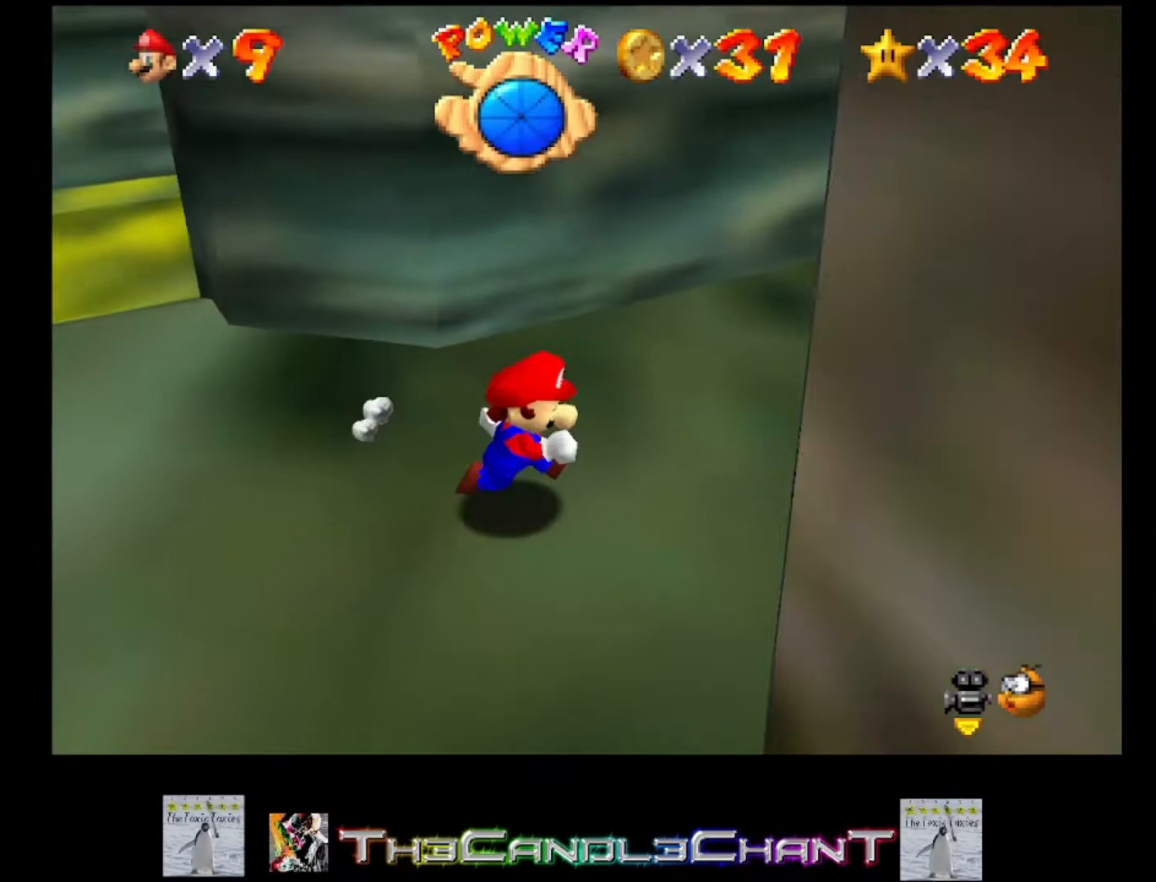
{"buttons": [], "left_stick": "up-right", "right_stick": "left", "events": [[100, "right_stick", "center"], [233, "left_stick", "up-right"], [433, "right_stick", "left"]]}
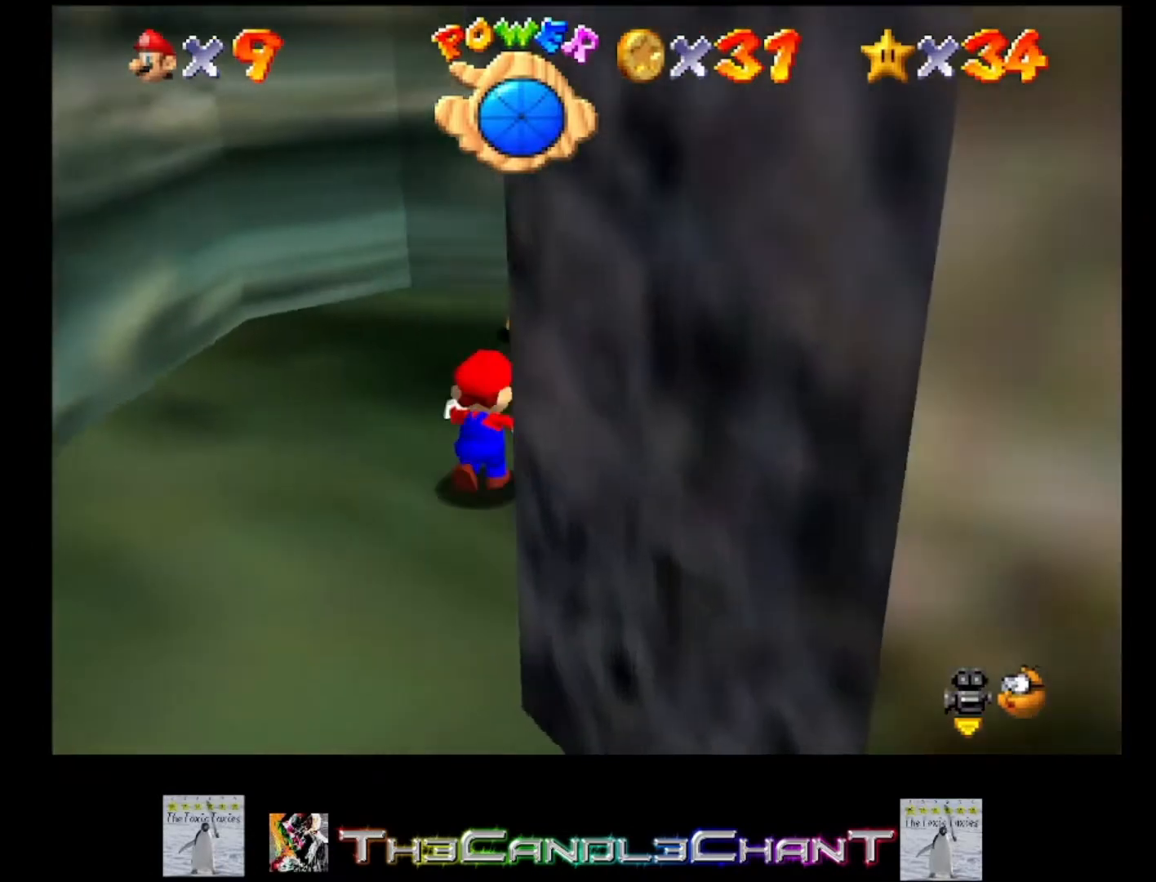
{"buttons": ["X"], "left_stick": "up", "right_stick": "center", "events": [[33, "left_stick", "up"], [33, "right_stick", "center"], [433, "X", "down"]]}
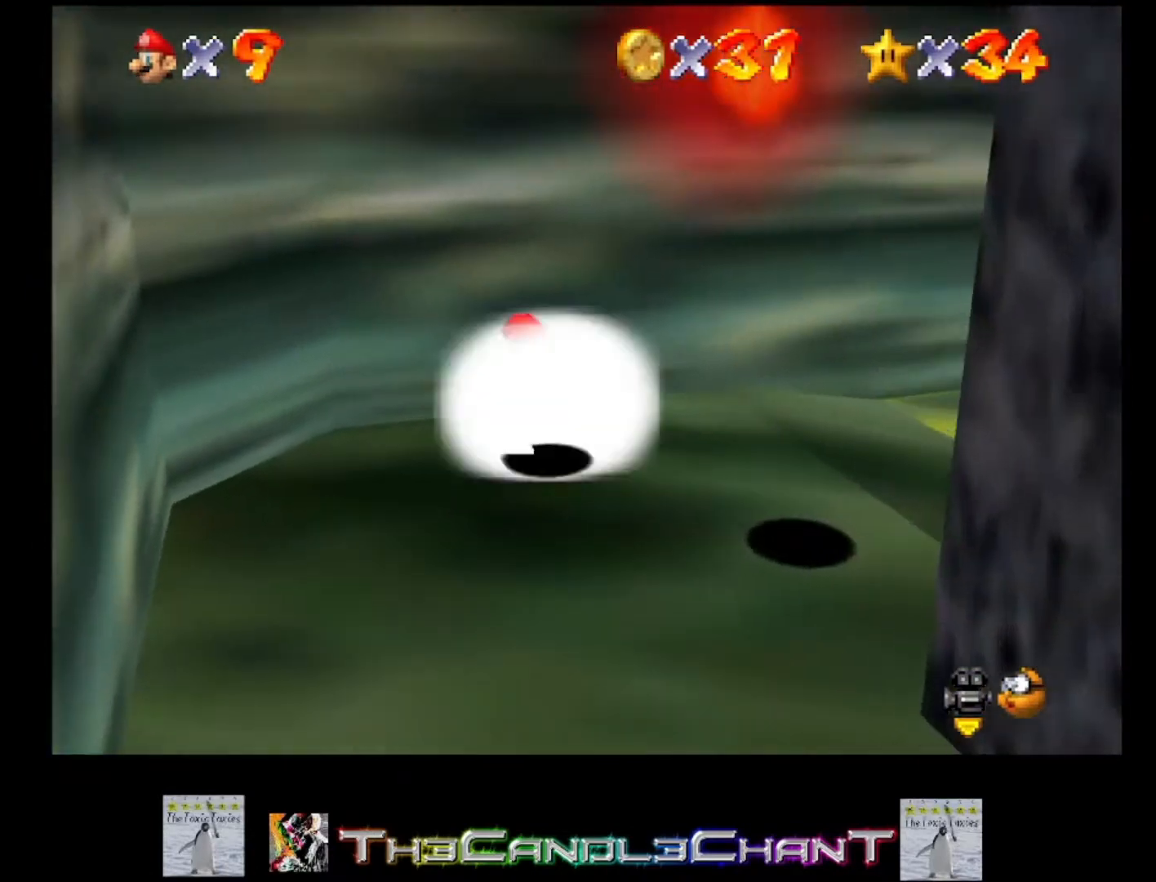
{"buttons": [], "left_stick": "down-right", "right_stick": "center", "events": [[33, "X", "up"], [133, "A", "down"], [167, "left_stick", "right"], [233, "A", "up"], [233, "left_stick", "down-right"]]}
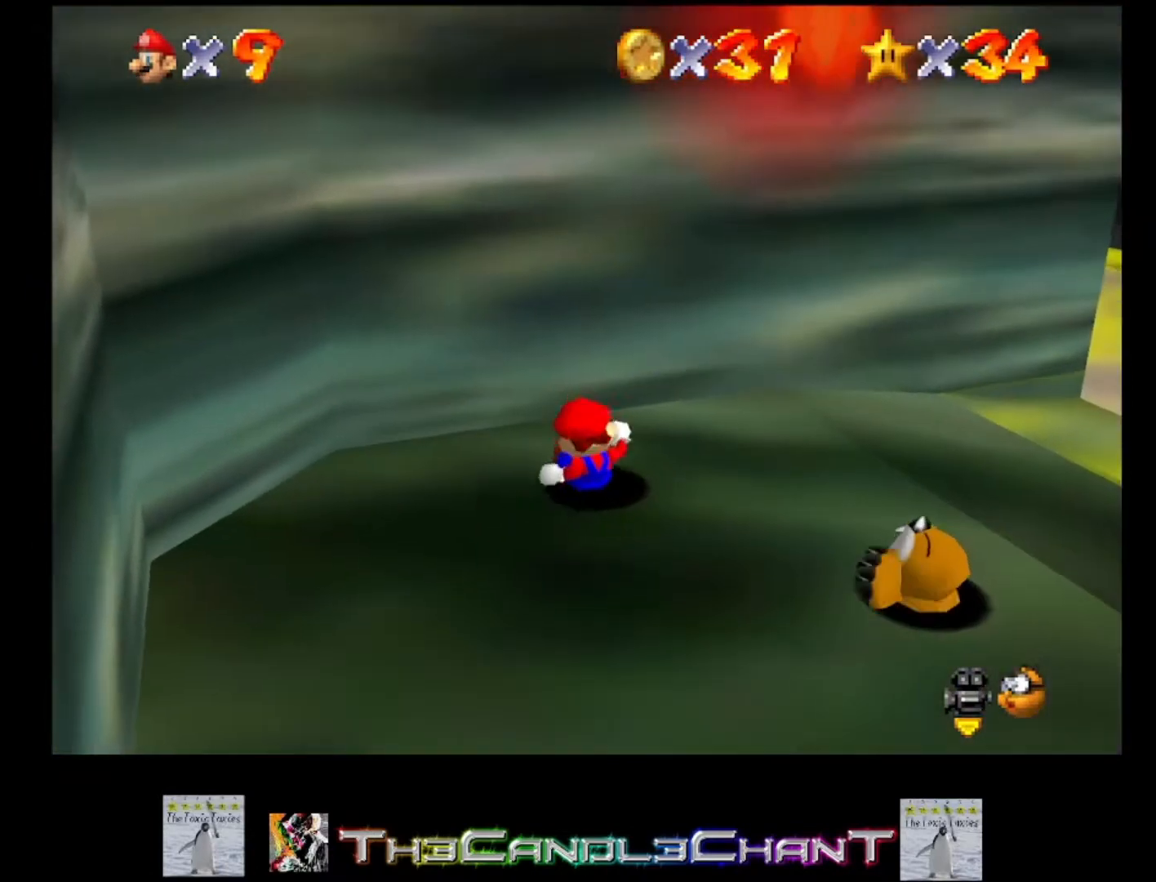
{"buttons": [], "left_stick": "up-right", "right_stick": "center", "events": [[33, "left_stick", "right"], [67, "A", "down"], [200, "A", "up"], [333, "left_stick", "up-right"]]}
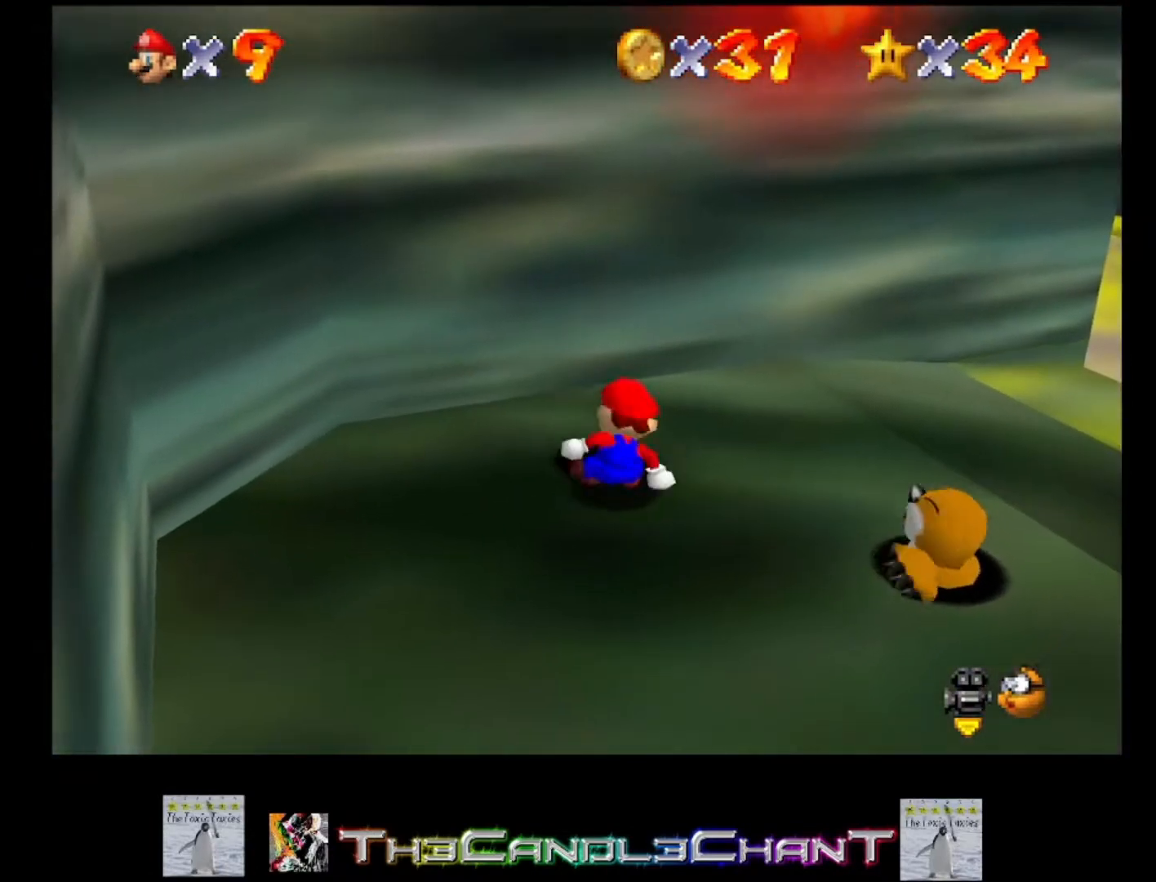
{"buttons": [], "left_stick": "up-right", "right_stick": "center", "events": []}
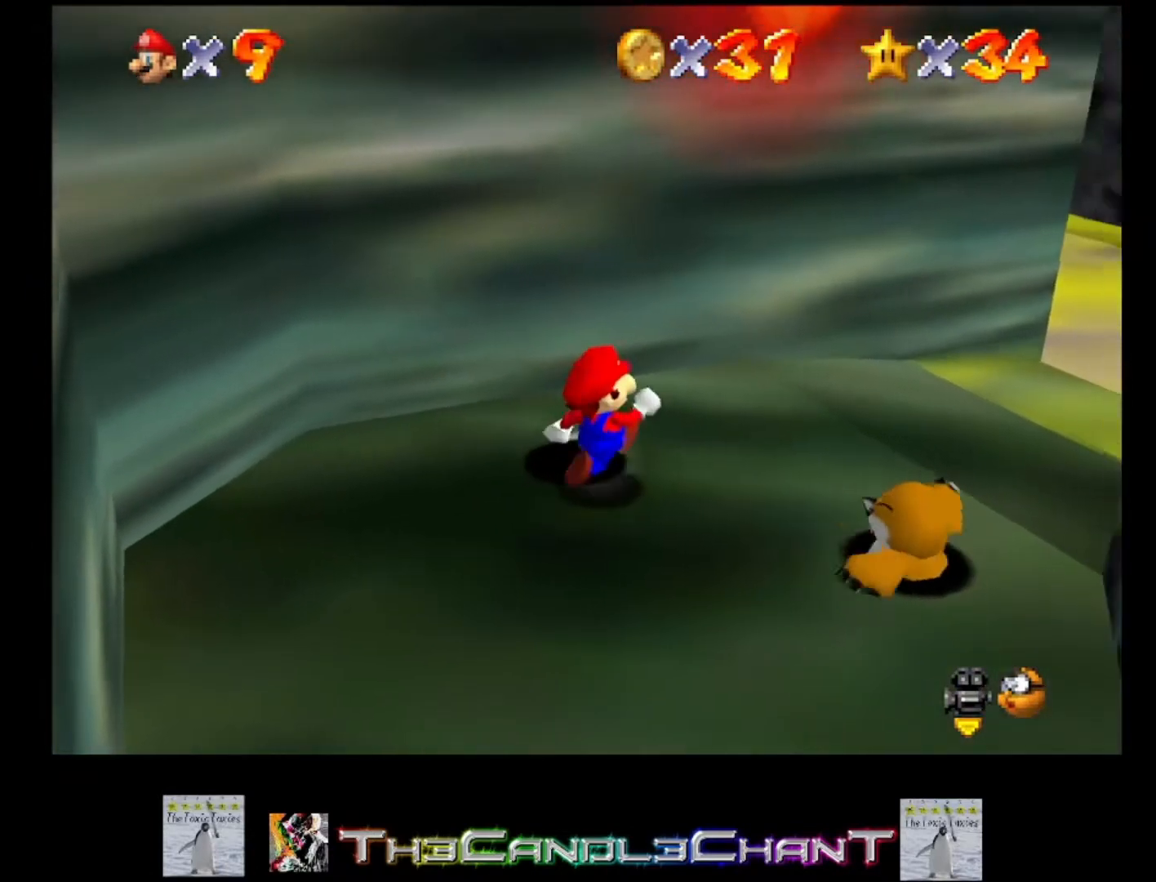
{"buttons": ["A", "X"], "left_stick": "up-right", "right_stick": "center", "events": [[67, "A", "down"], [400, "X", "down"]]}
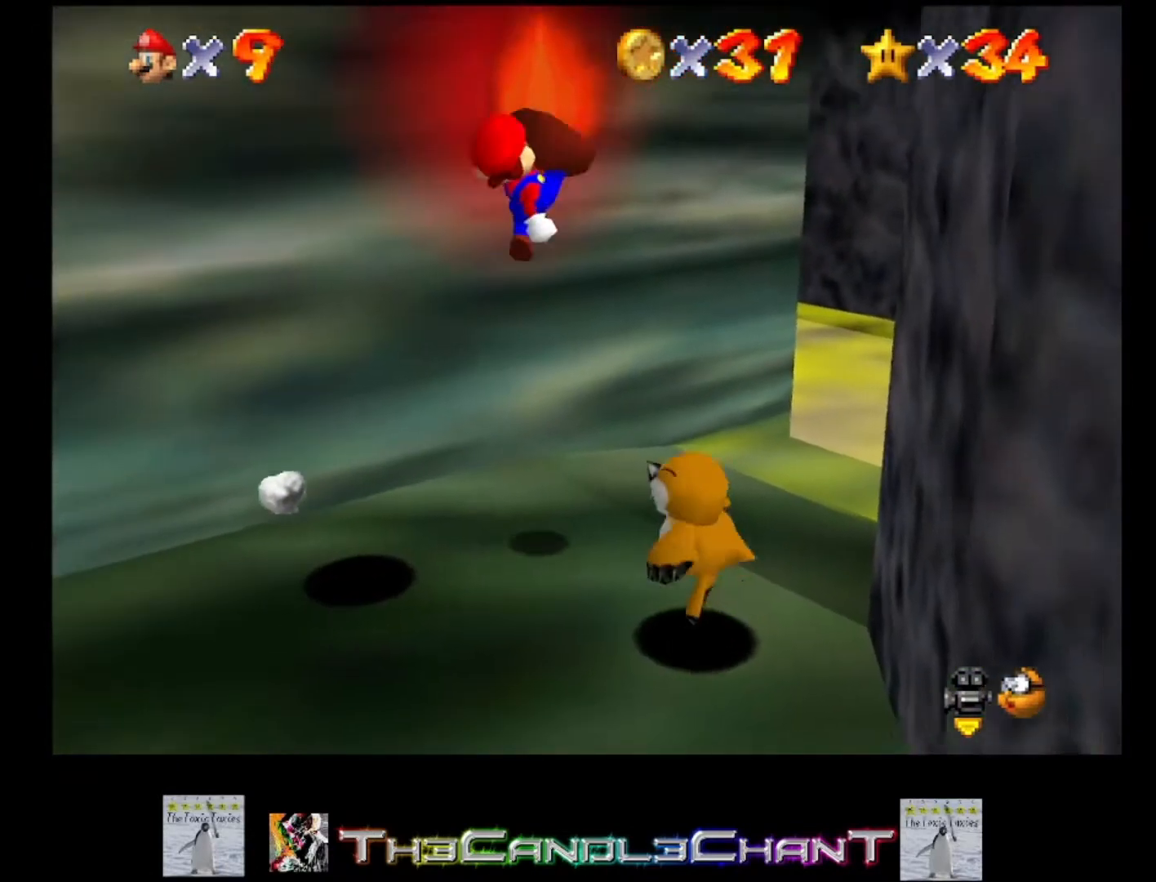
{"buttons": [], "left_stick": "up-right", "right_stick": "center", "events": [[33, "A", "up"], [100, "X", "up"], [367, "right_stick", "left"], [500, "right_stick", "center"]]}
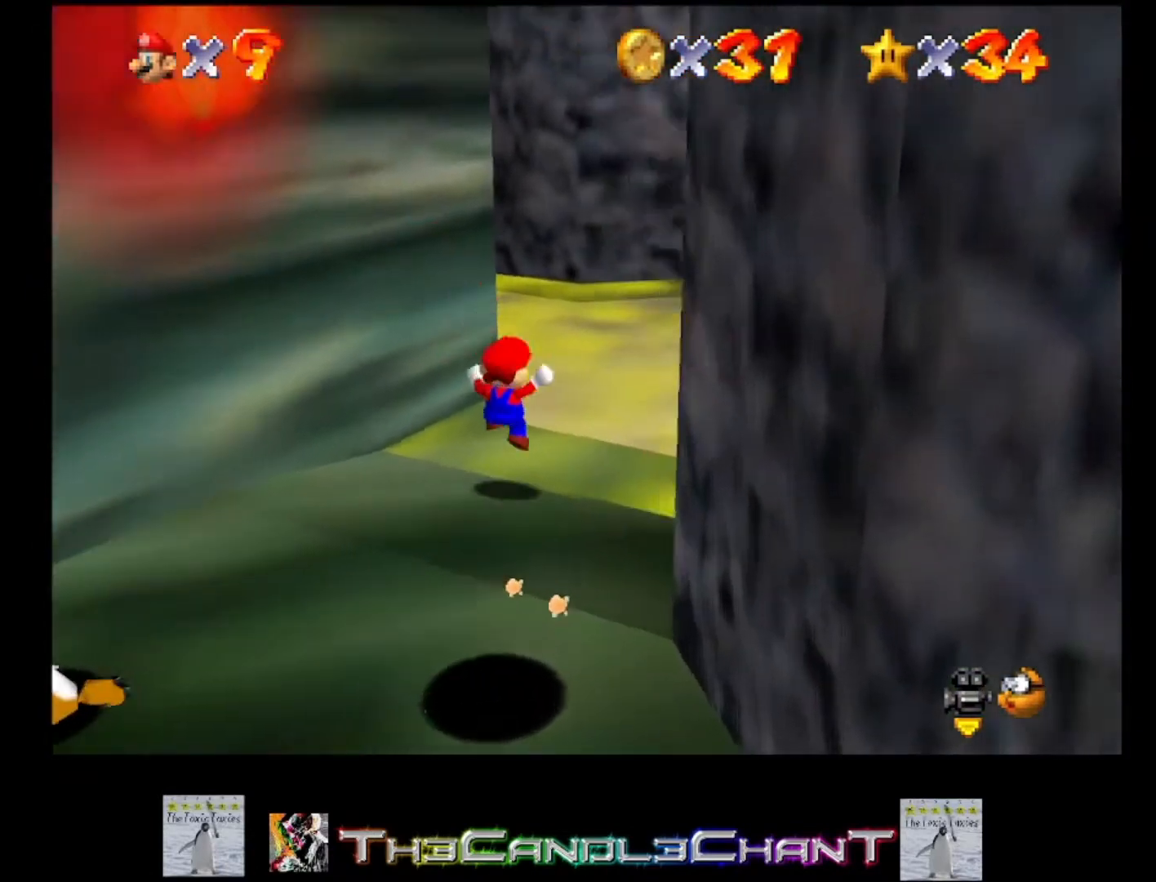
{"buttons": [], "left_stick": "up", "right_stick": "center", "events": [[133, "left_stick", "up"]]}
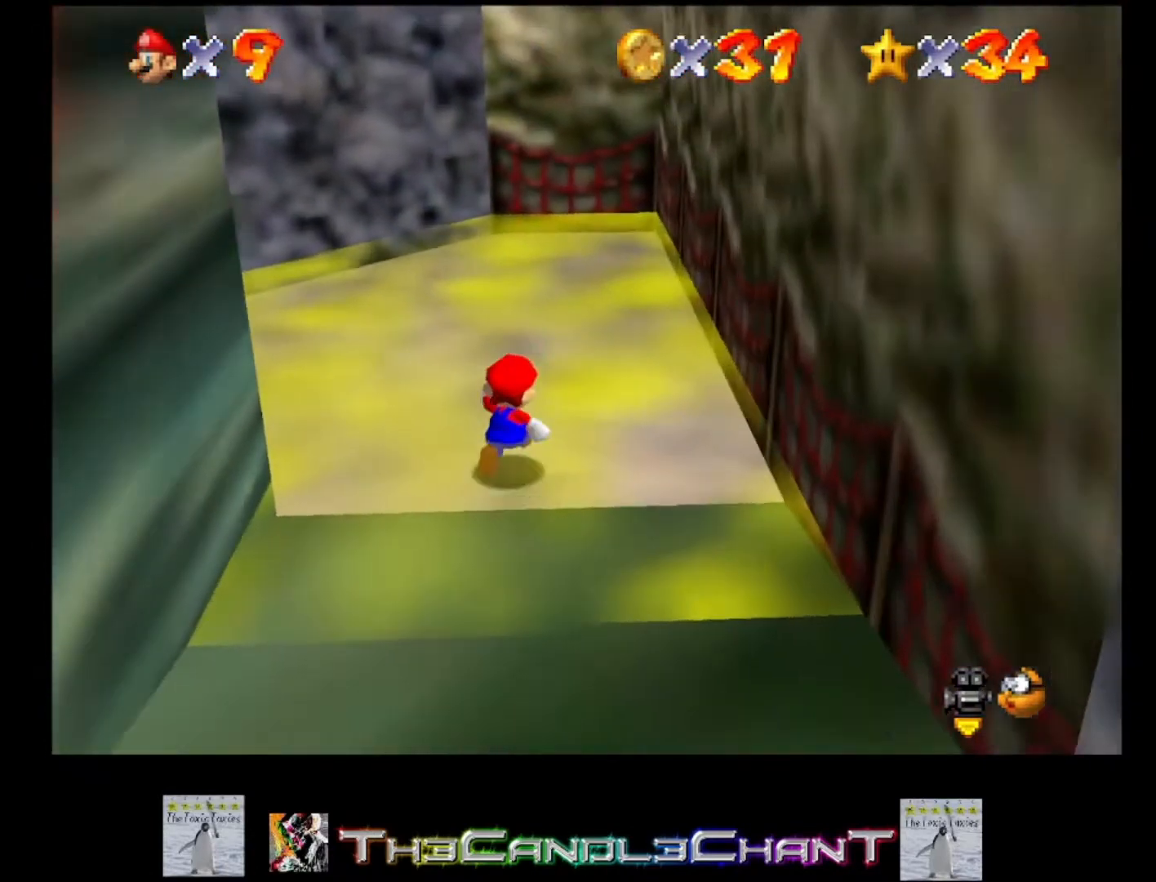
{"buttons": [], "left_stick": "up-left", "right_stick": "right", "events": [[233, "left_stick", "up-left"], [367, "right_stick", "right"]]}
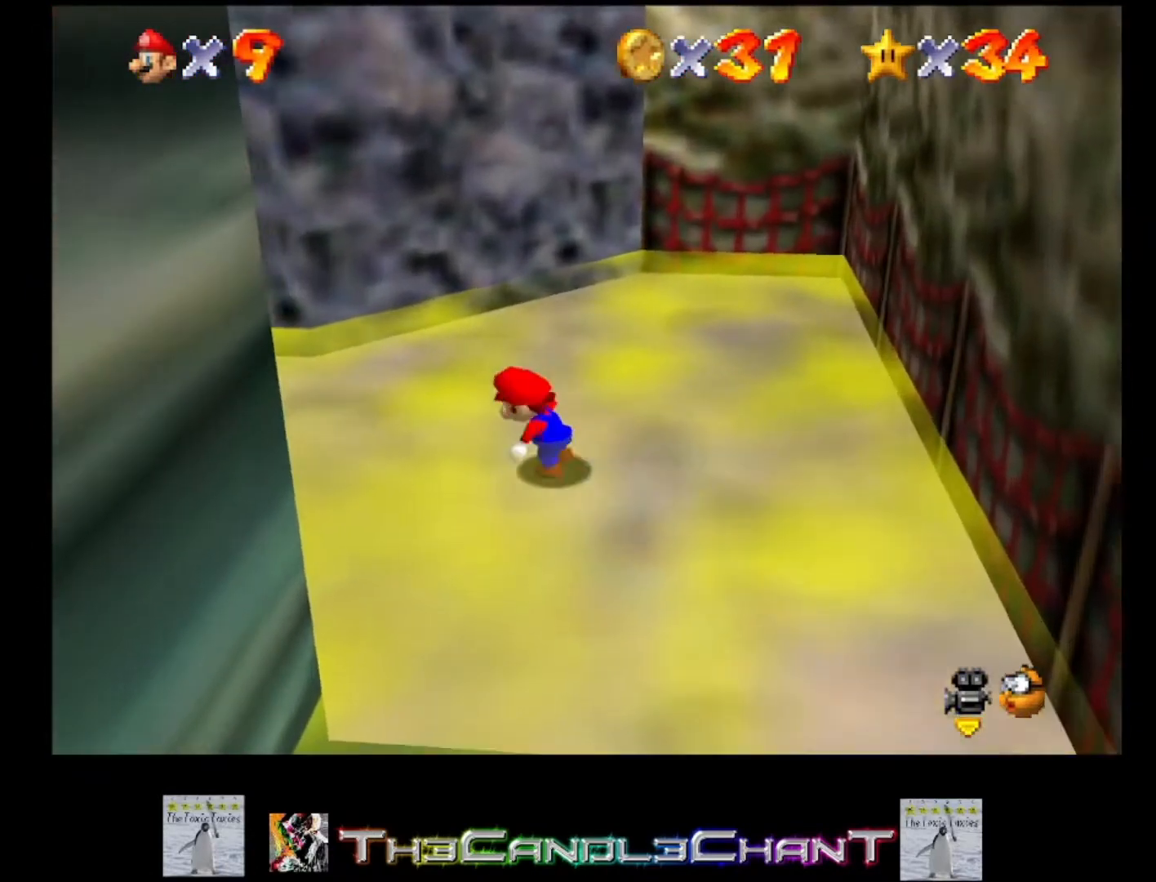
{"buttons": [], "left_stick": "up-left", "right_stick": "center", "events": [[33, "right_stick", "center"], [100, "right_stick", "right"], [267, "right_stick", "center"], [333, "right_stick", "right"], [500, "right_stick", "center"]]}
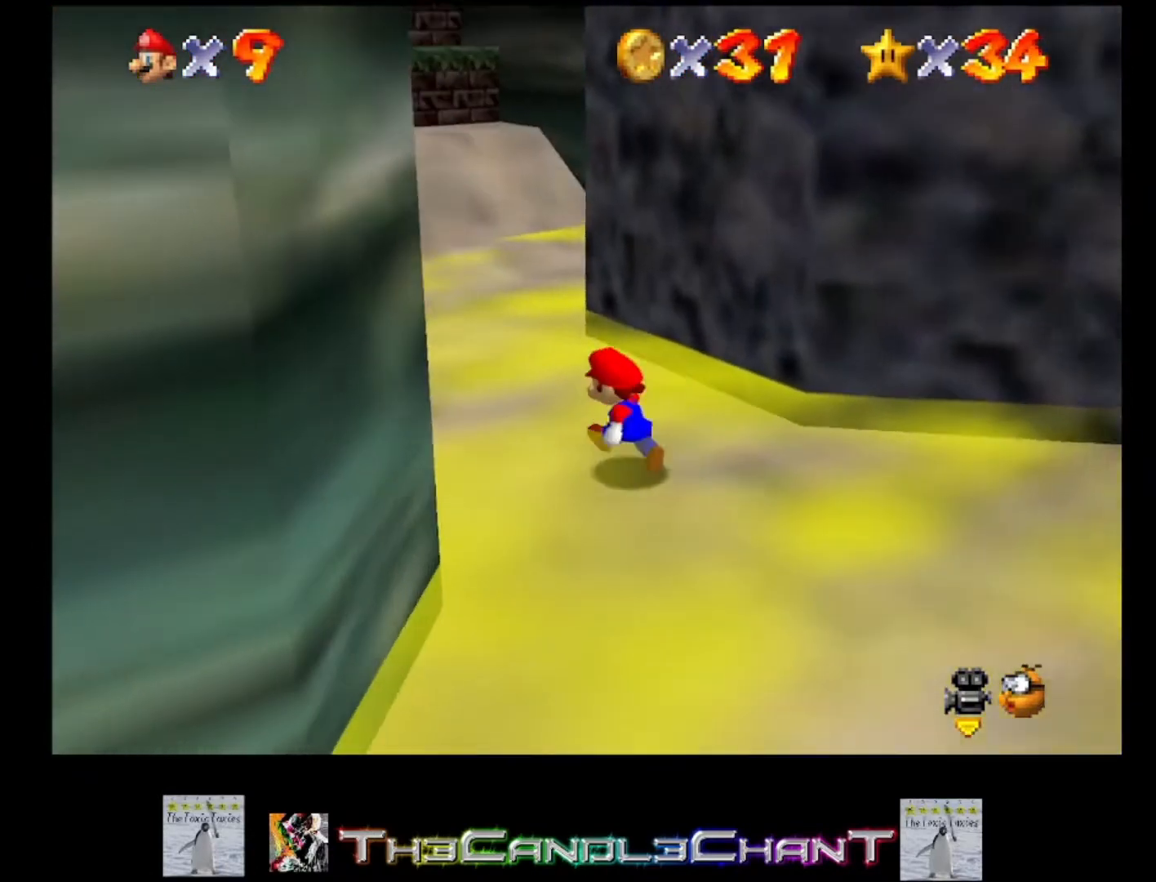
{"buttons": [], "left_stick": "up", "right_stick": "center", "events": [[167, "left_stick", "up"]]}
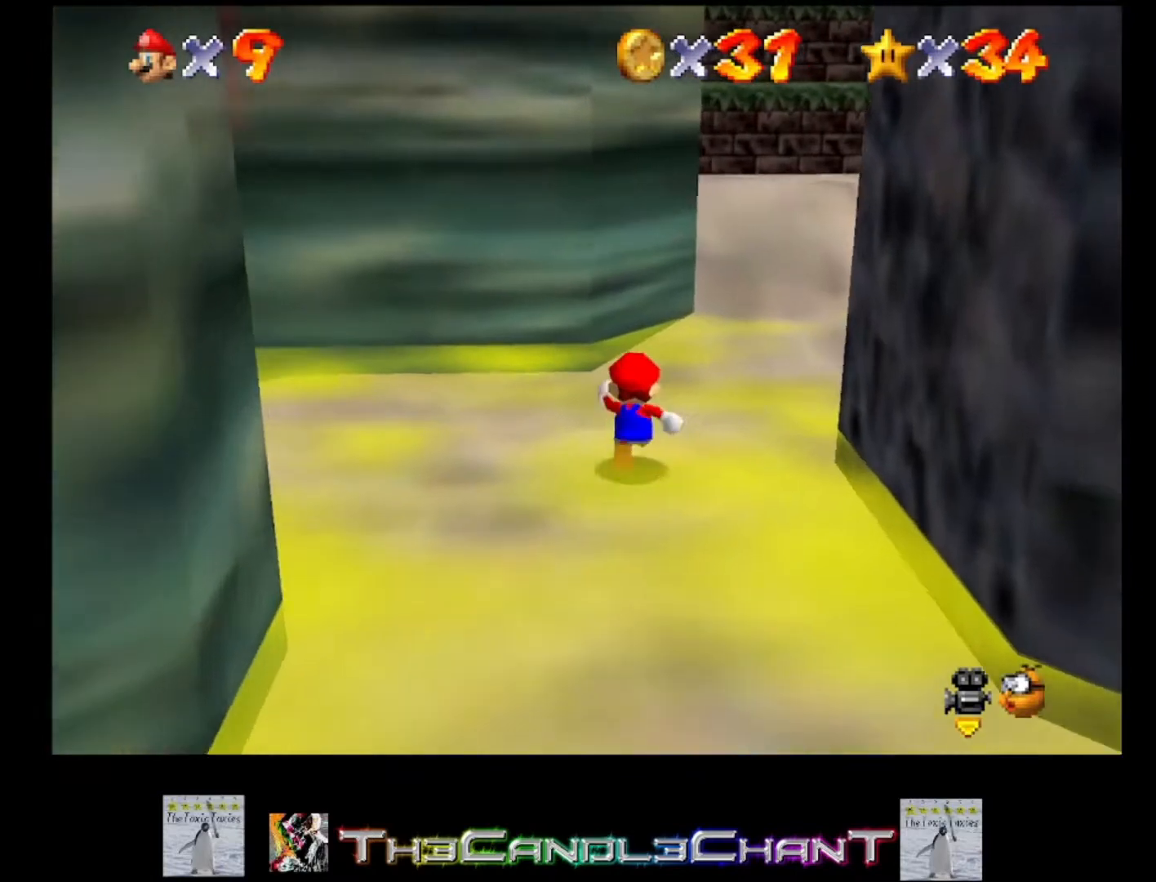
{"buttons": [], "left_stick": "up-right", "right_stick": "center", "events": [[67, "left_stick", "up-right"], [300, "right_stick", "down-right"], [367, "right_stick", "center"]]}
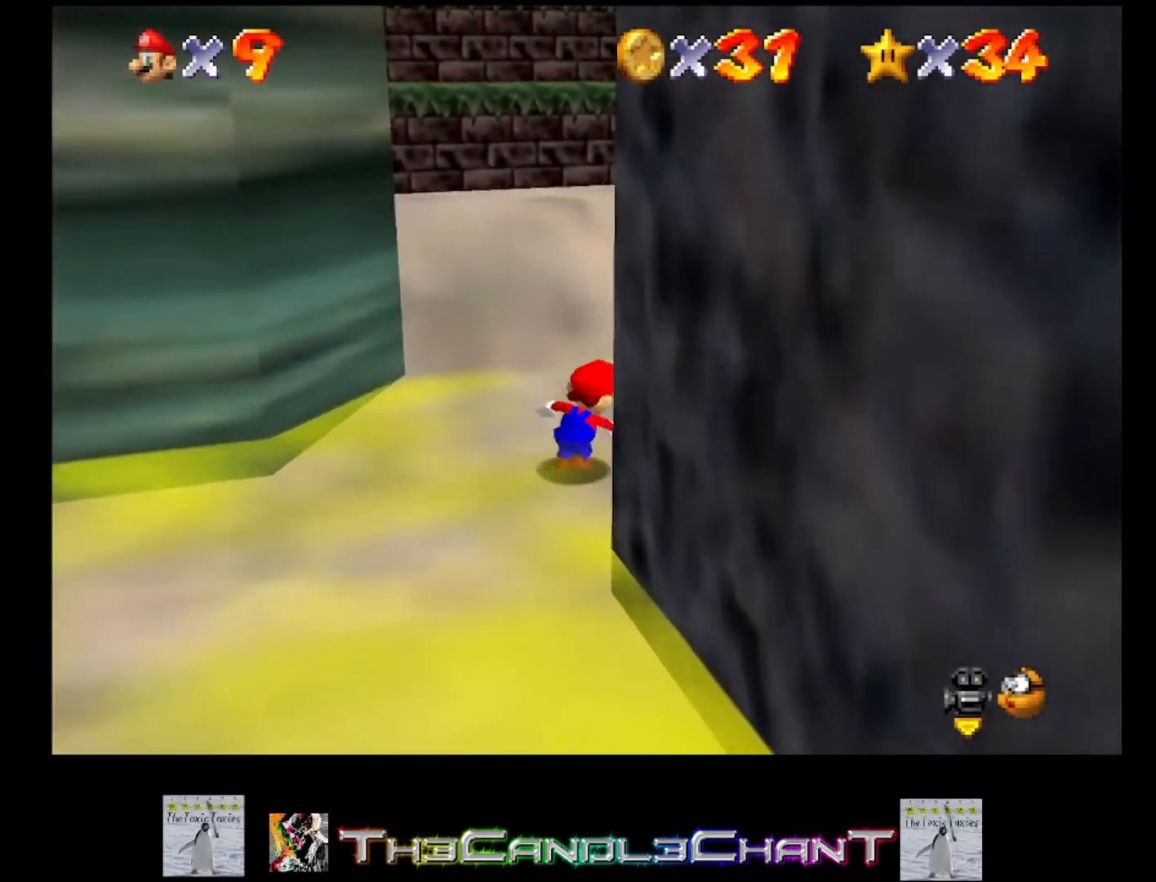
{"buttons": ["A"], "left_stick": "down-left", "right_stick": "center", "events": [[33, "left_stick", "down"], [167, "left_stick", "down-left"], [433, "A", "down"]]}
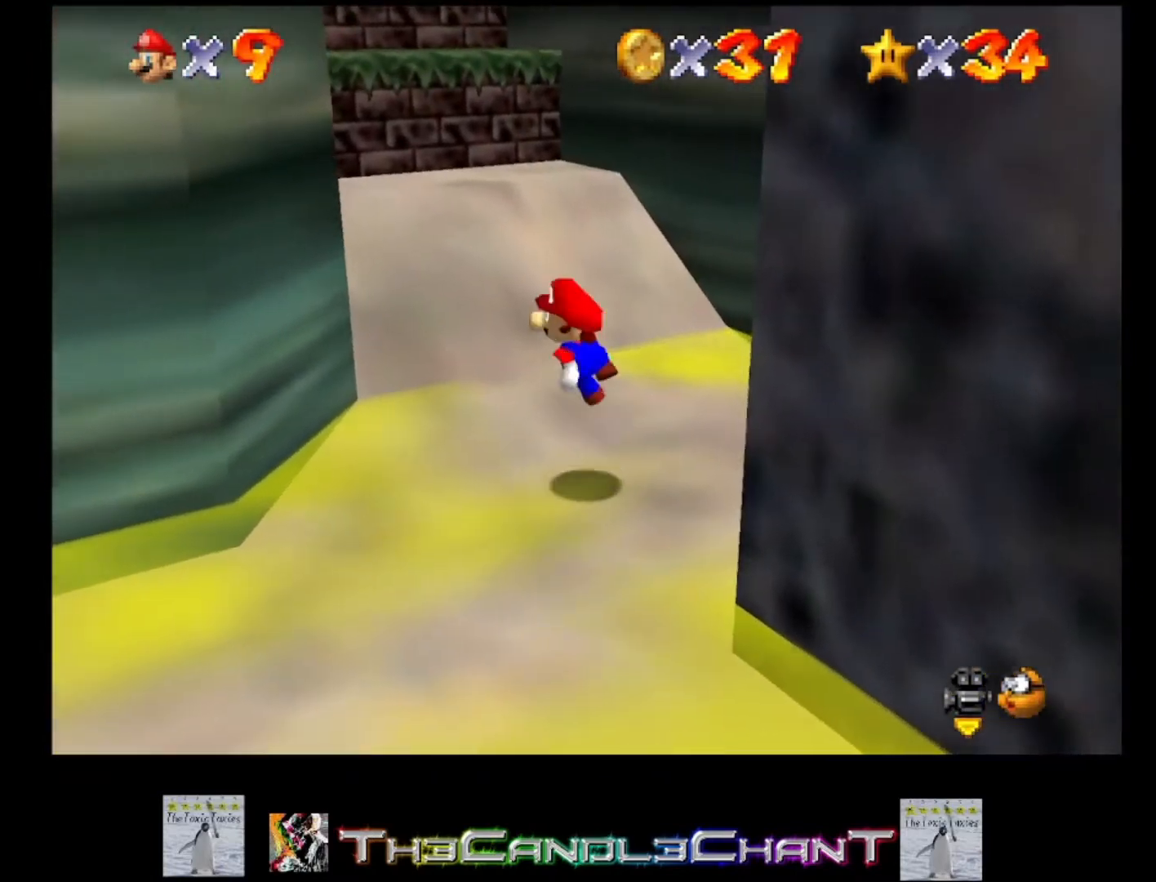
{"buttons": [], "left_stick": "left", "right_stick": "center", "events": [[67, "A", "up"], [367, "left_stick", "left"]]}
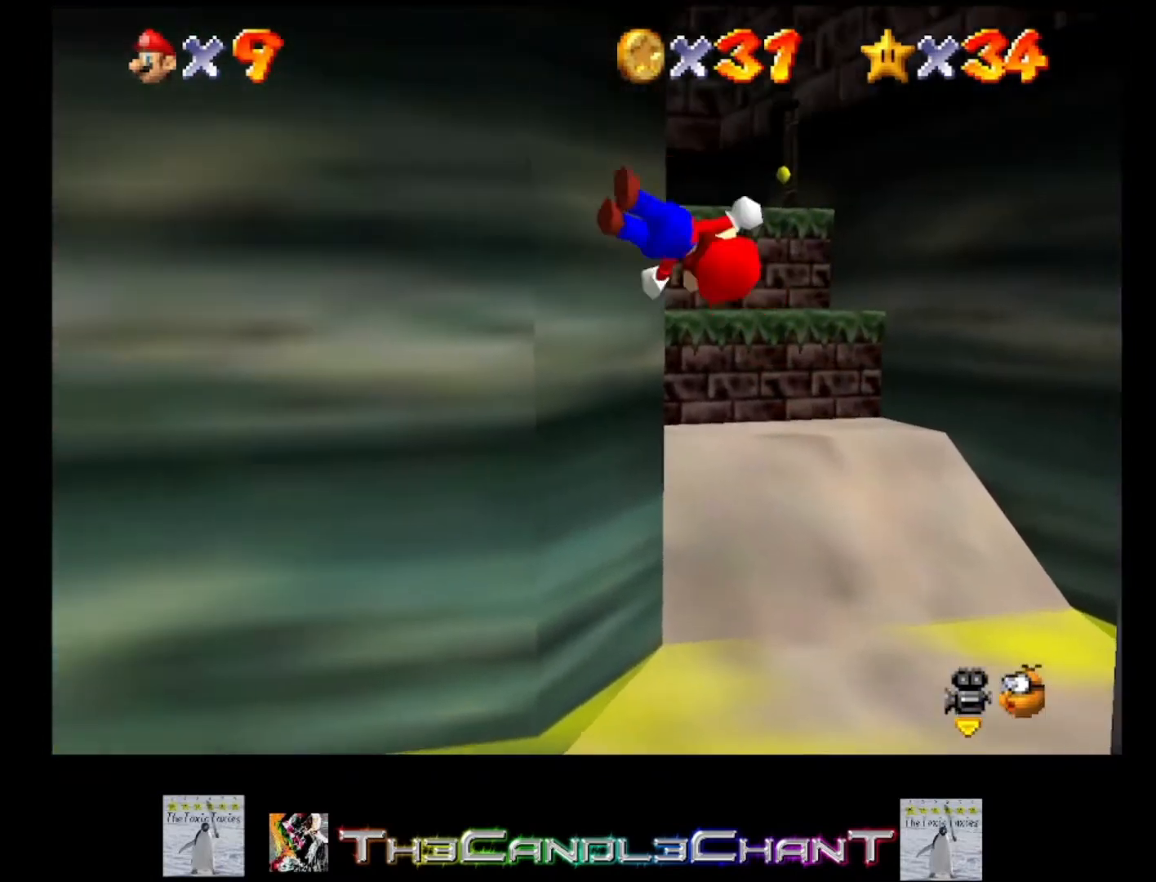
{"buttons": ["A", "X"], "left_stick": "up-left", "right_stick": "center", "events": [[100, "left_stick", "up-left"], [300, "X", "down"], [333, "A", "down"], [400, "X", "up"], [433, "A", "up"], [500, "A", "down"], [500, "X", "down"]]}
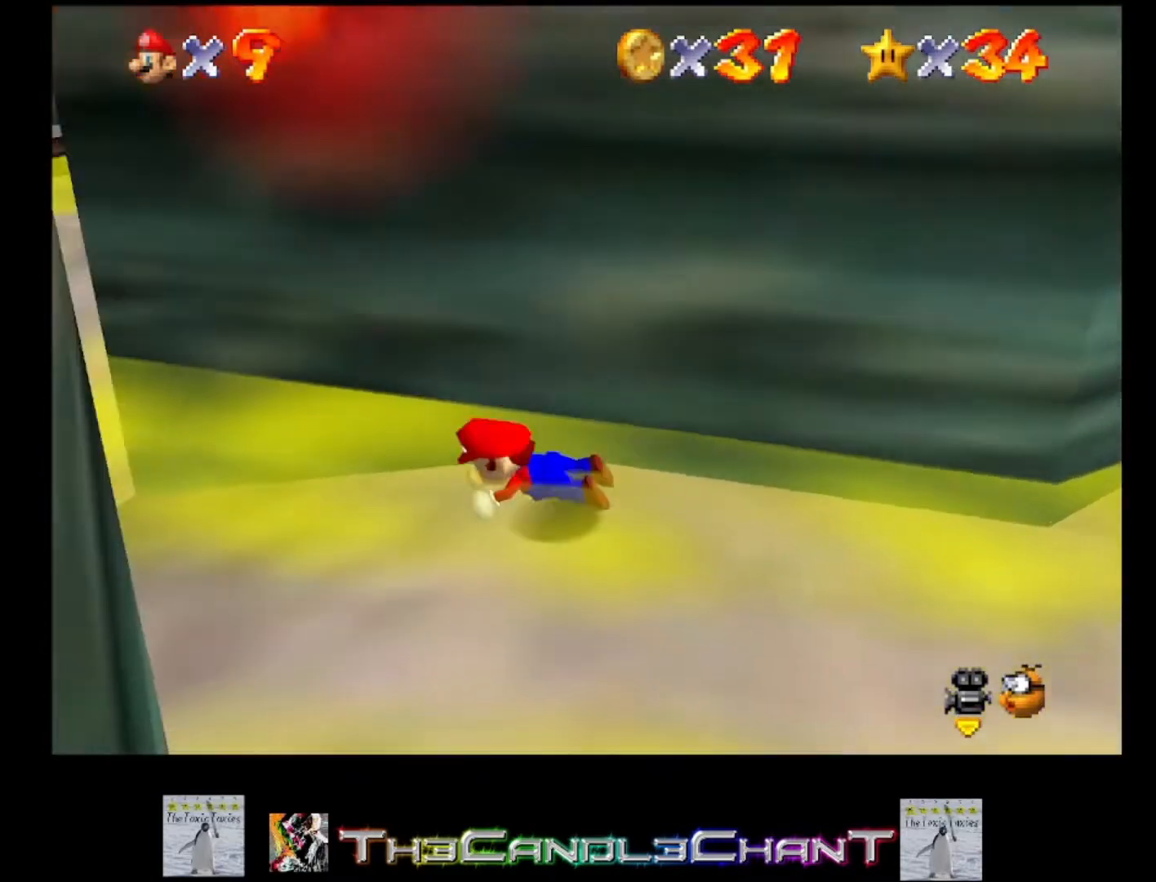
{"buttons": [], "left_stick": "up-left", "right_stick": "center", "events": [[67, "A", "up"], [67, "X", "up"], [133, "A", "down"], [133, "X", "down"], [267, "A", "up"], [267, "X", "up"]]}
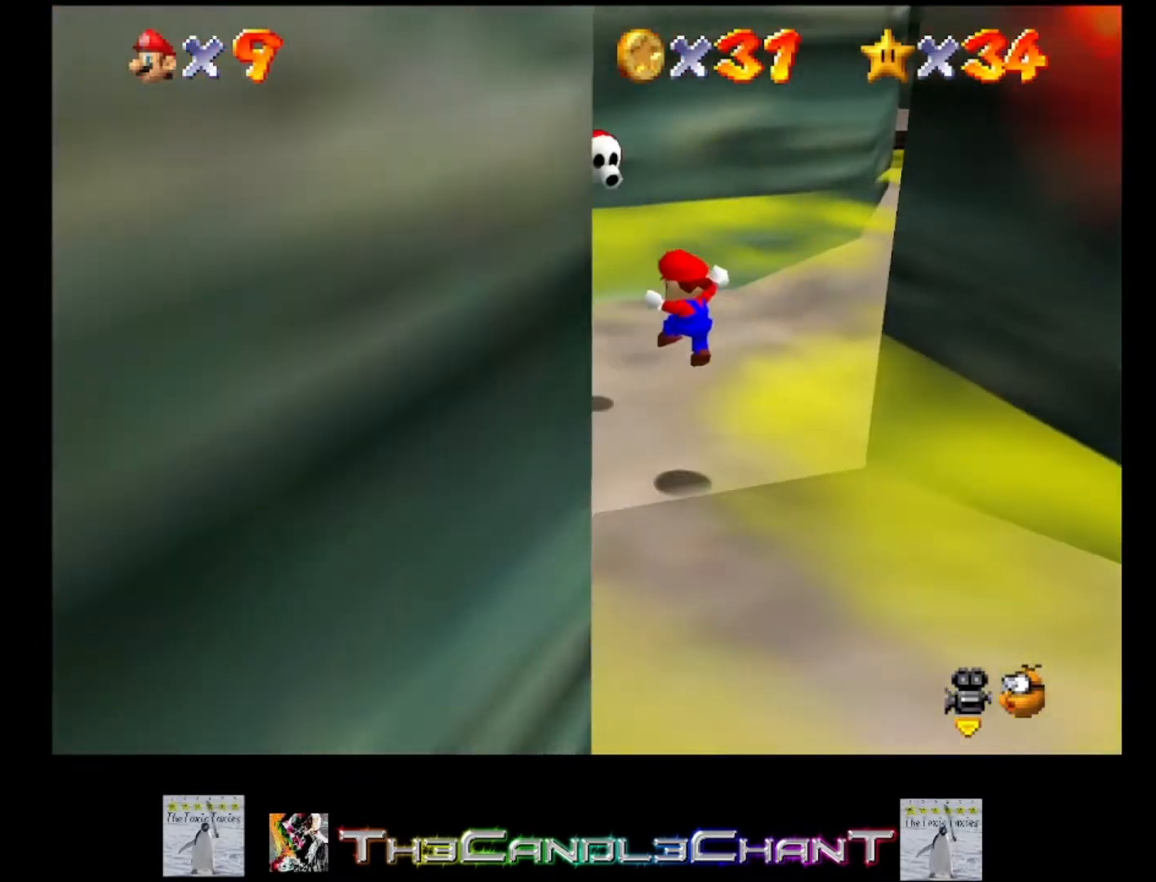
{"buttons": [], "left_stick": "down-left", "right_stick": "center", "events": [[67, "left_stick", "up"], [367, "A", "down"], [500, "A", "up"], [500, "left_stick", "down-left"]]}
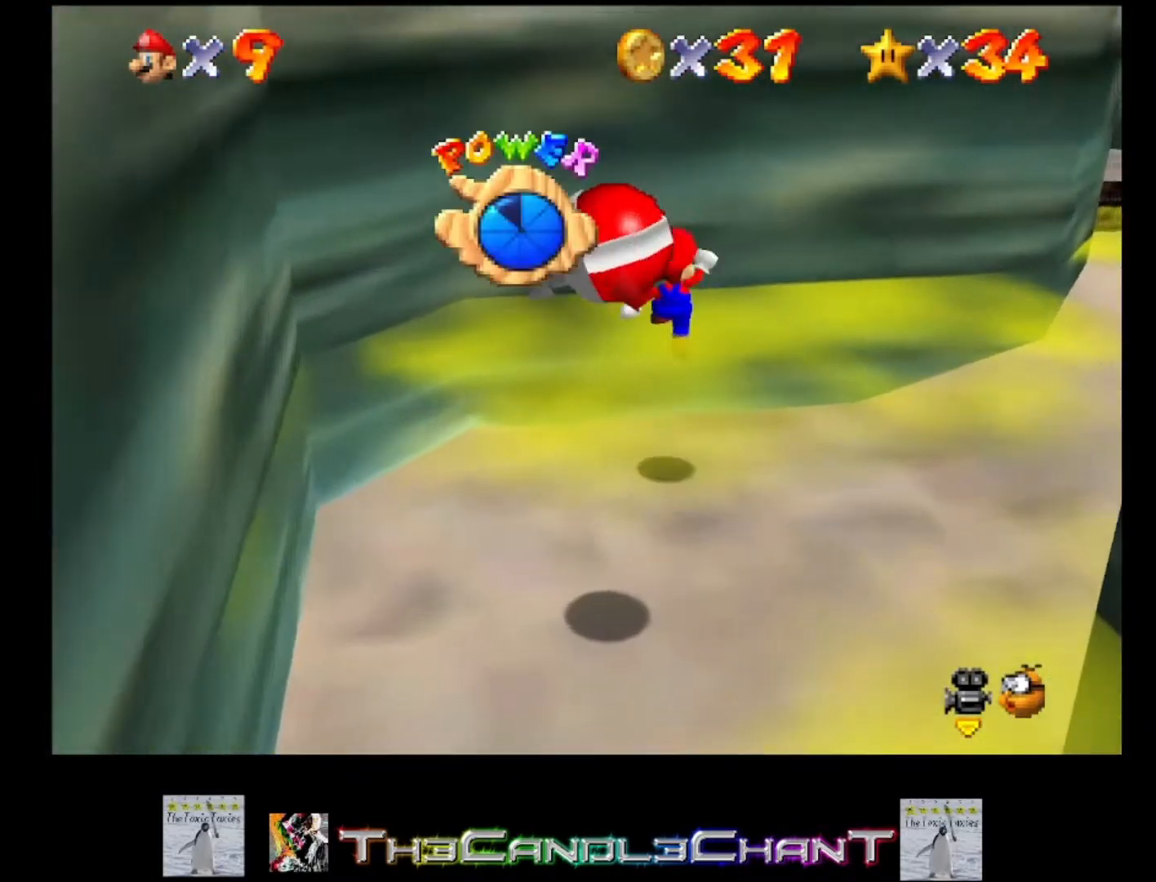
{"buttons": ["A"], "left_stick": "down-left", "right_stick": "center", "events": [[67, "A", "down"], [200, "A", "up"], [267, "A", "down"], [367, "A", "up"], [500, "A", "down"]]}
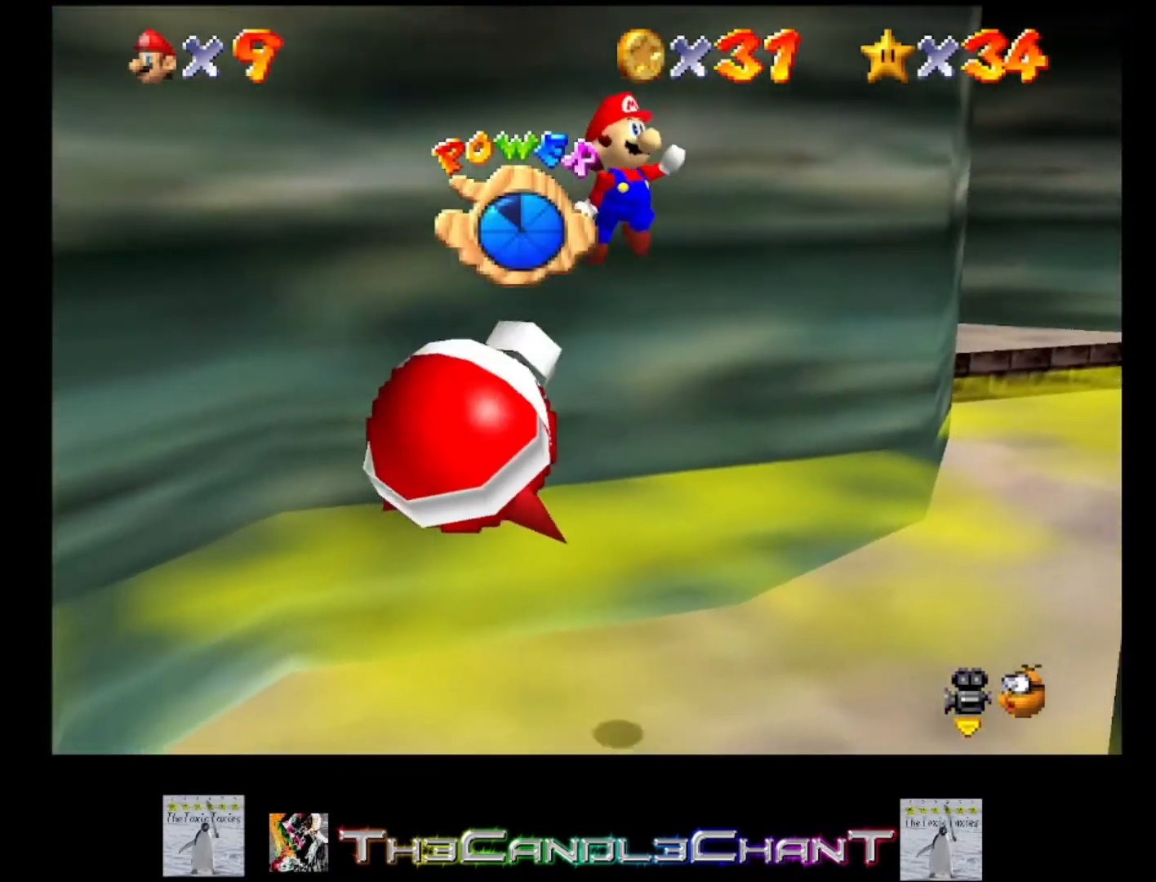
{"buttons": [], "left_stick": "left", "right_stick": "center", "events": [[133, "A", "up"], [233, "A", "down"], [233, "X", "down"], [267, "left_stick", "left"], [333, "A", "up"], [333, "X", "up"], [367, "A", "down"], [367, "X", "down"], [467, "A", "up"], [467, "X", "up"]]}
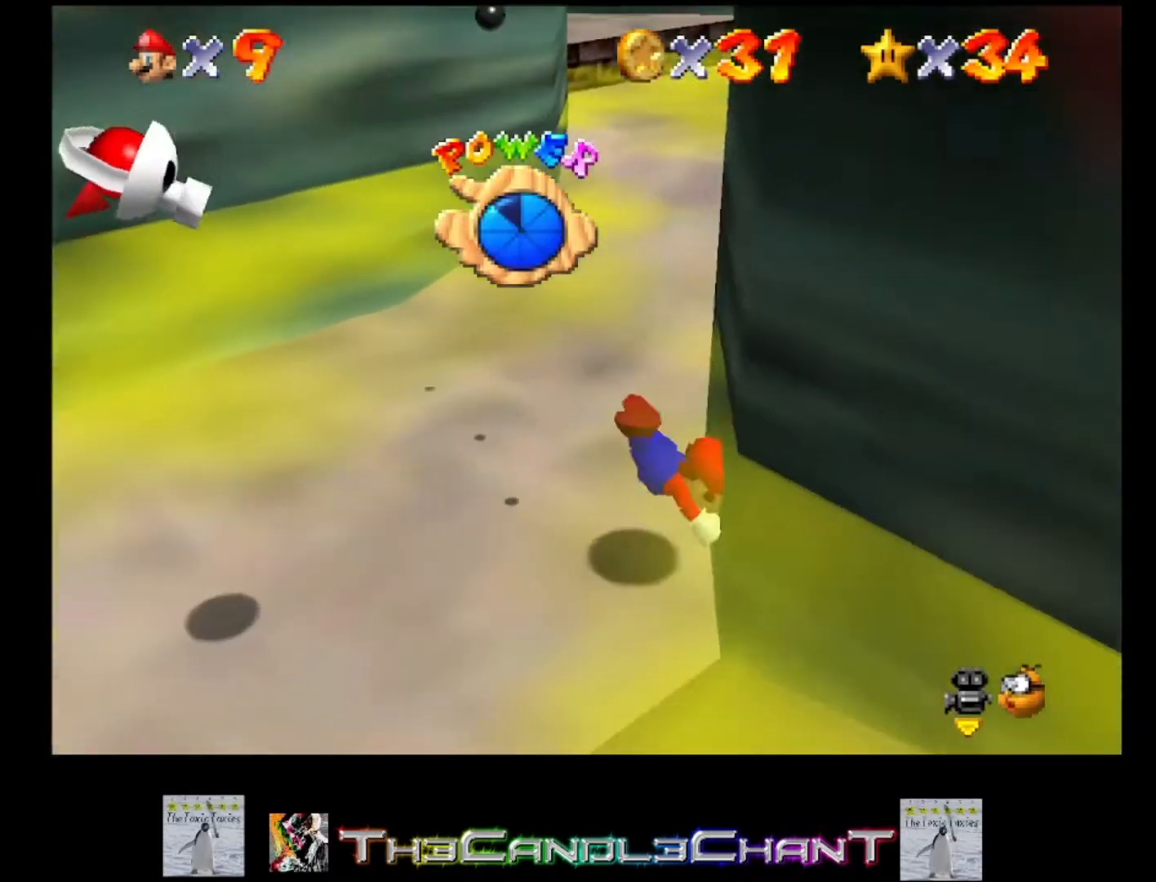
{"buttons": [], "left_stick": "left", "right_stick": "center", "events": [[67, "A", "down"], [67, "X", "down"], [133, "A", "up"], [133, "X", "up"], [200, "A", "down"], [300, "A", "up"]]}
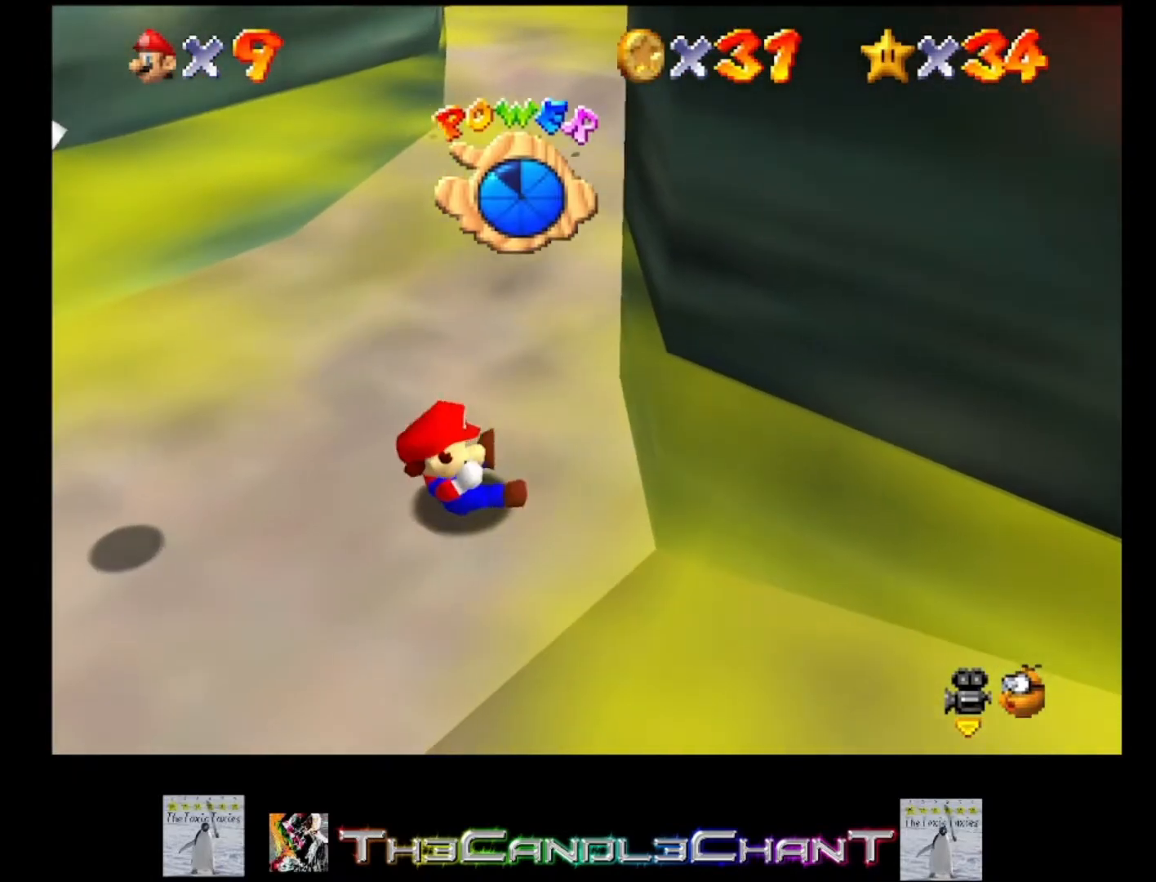
{"buttons": [], "left_stick": "left", "right_stick": "center", "events": []}
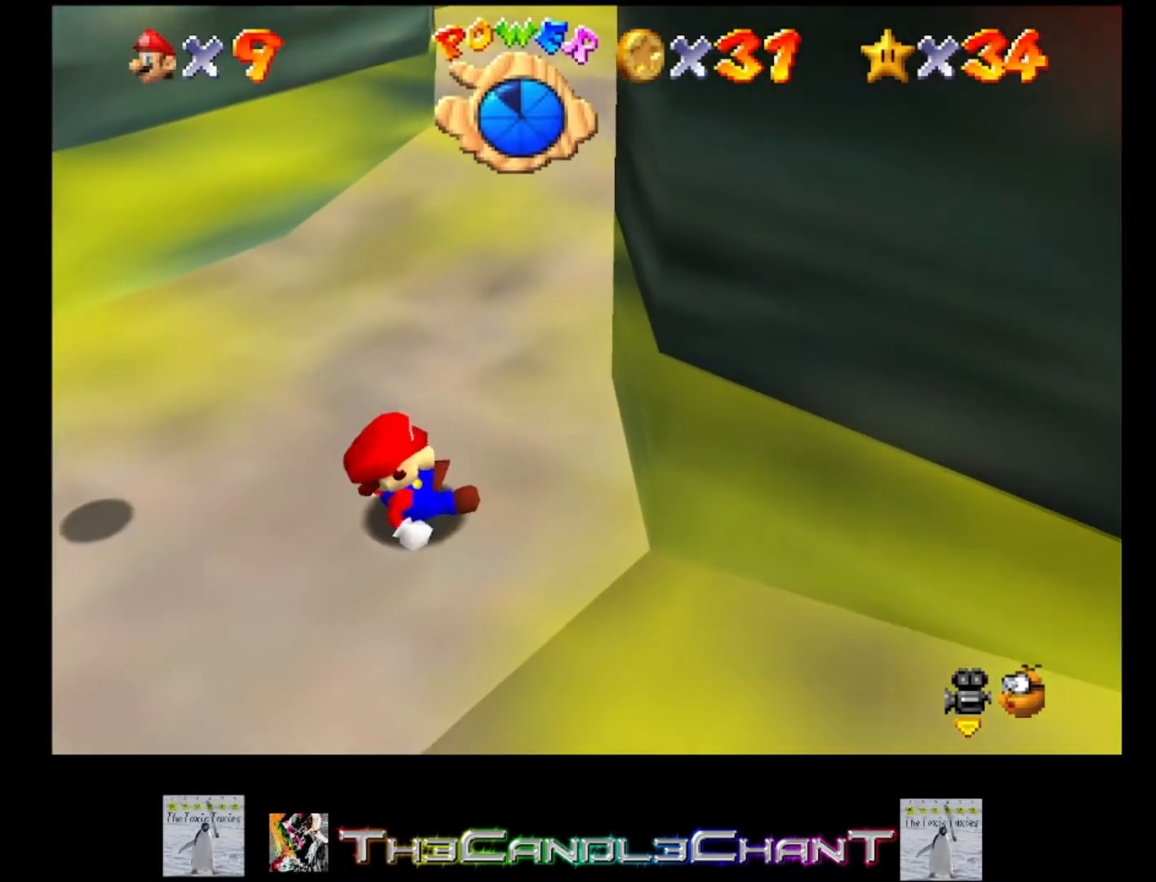
{"buttons": [], "left_stick": "up-left", "right_stick": "center", "events": [[200, "left_stick", "up-left"]]}
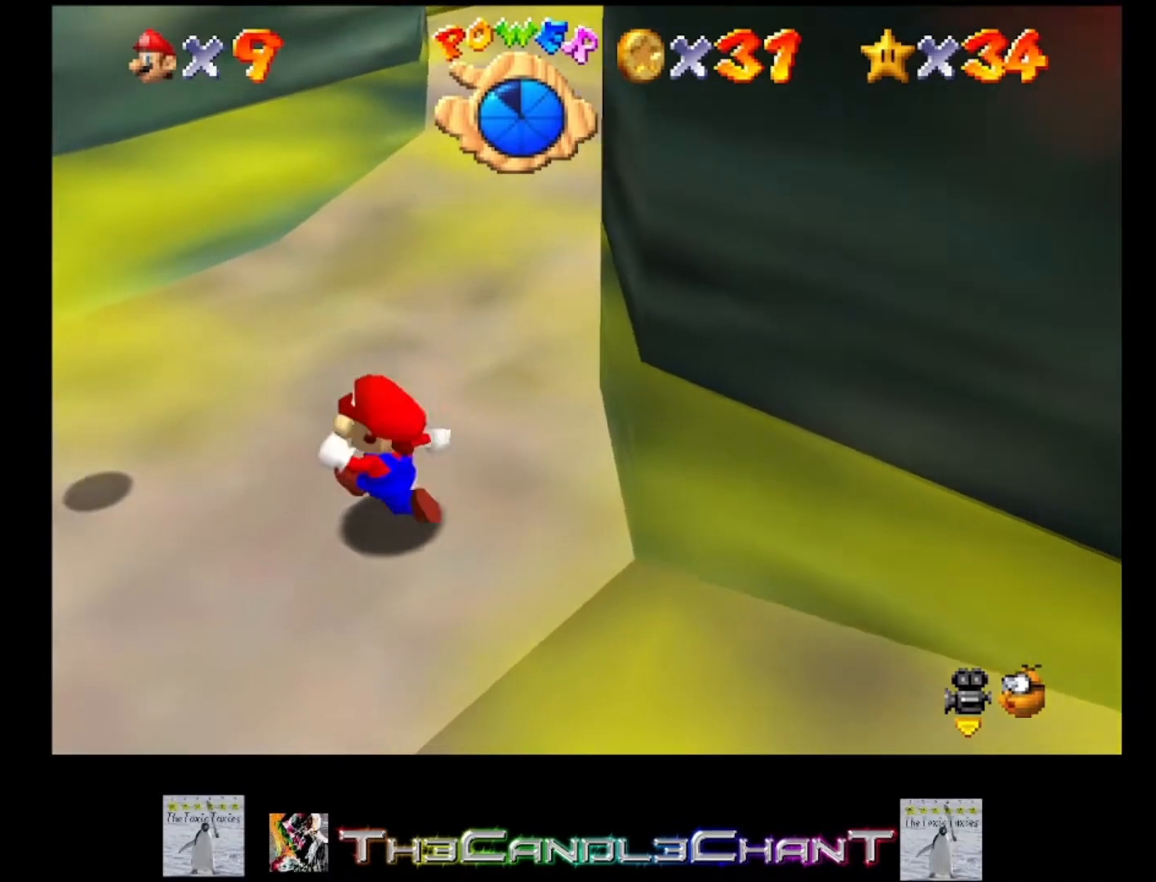
{"buttons": [], "left_stick": "up-left", "right_stick": "center", "events": [[200, "A", "down"], [367, "X", "down"], [500, "A", "up"], [500, "X", "up"]]}
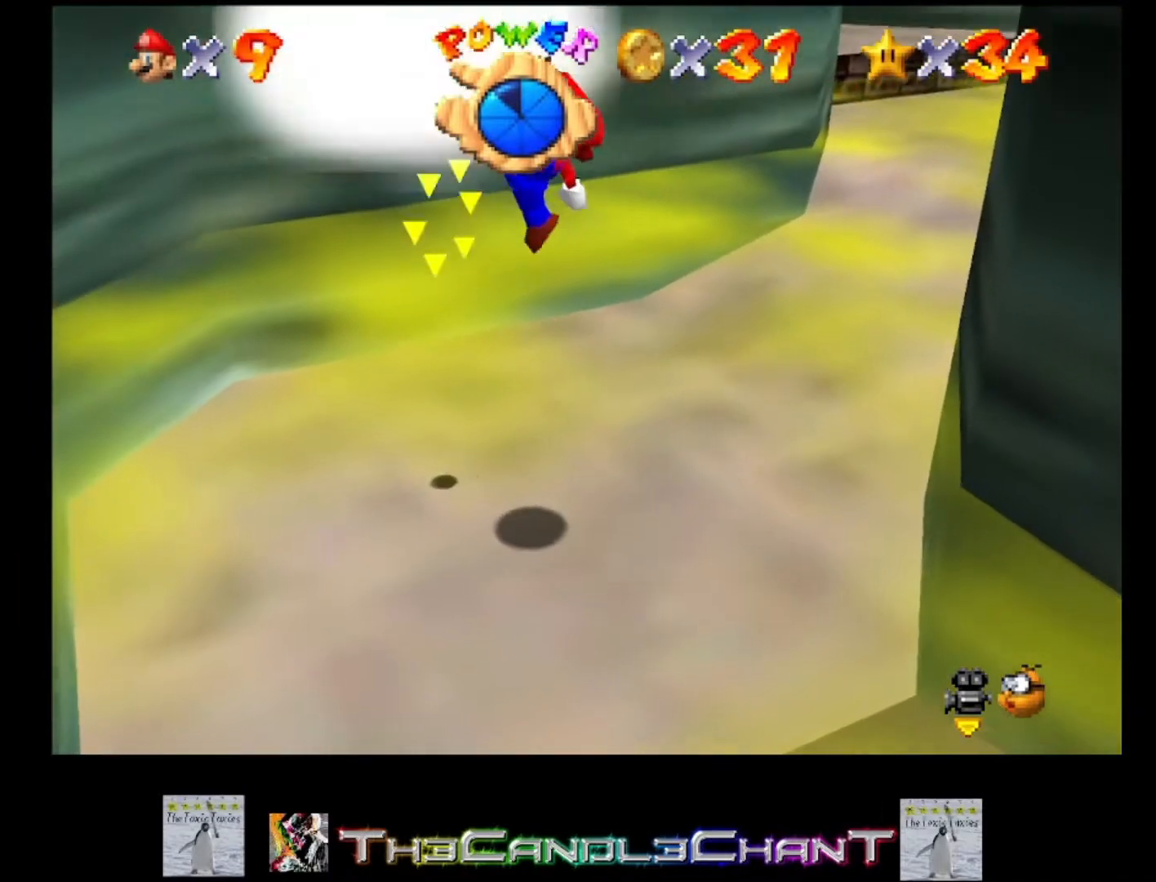
{"buttons": [], "left_stick": "left", "right_stick": "center", "events": [[67, "A", "down"], [67, "left_stick", "up"], [133, "X", "down"], [200, "A", "up"], [200, "X", "up"], [200, "left_stick", "up-right"], [333, "left_stick", "center"], [500, "left_stick", "left"]]}
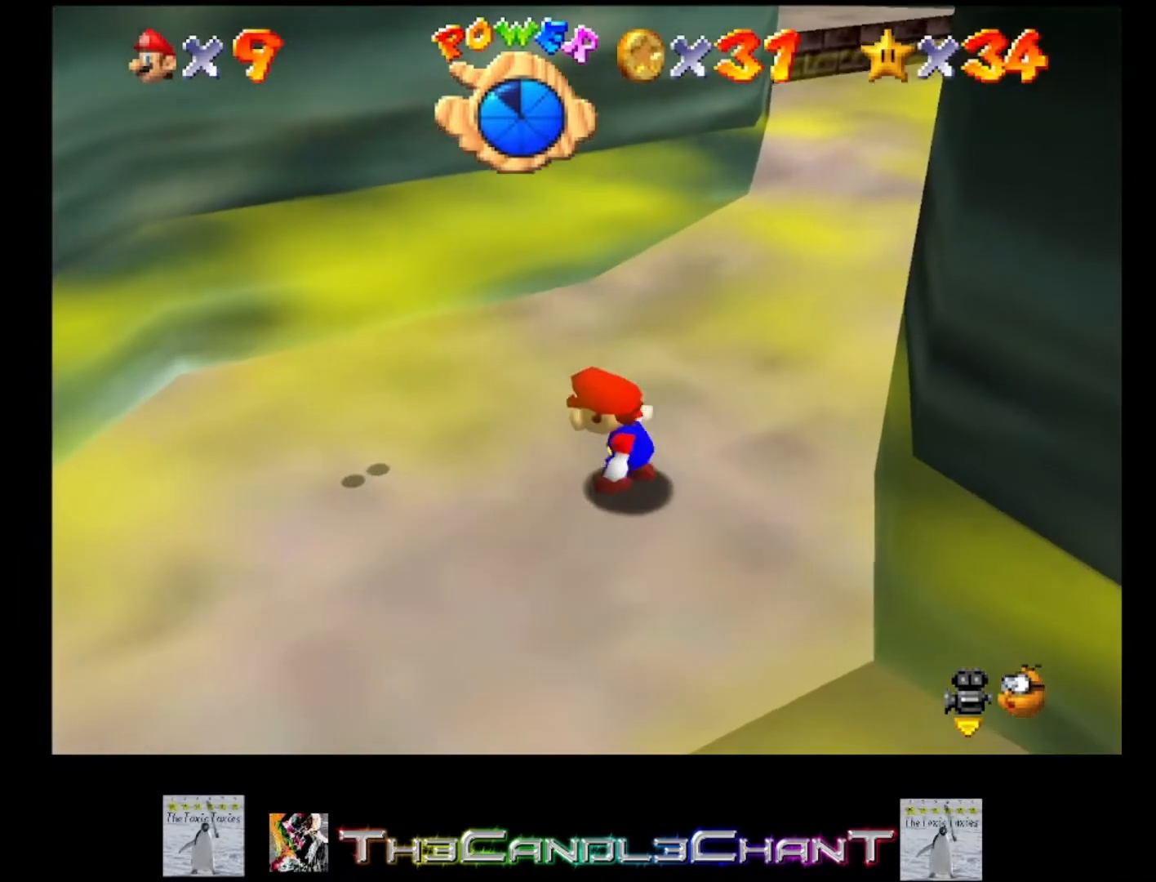
{"buttons": [], "left_stick": "left", "right_stick": "center", "events": [[33, "A", "down"], [267, "A", "up"]]}
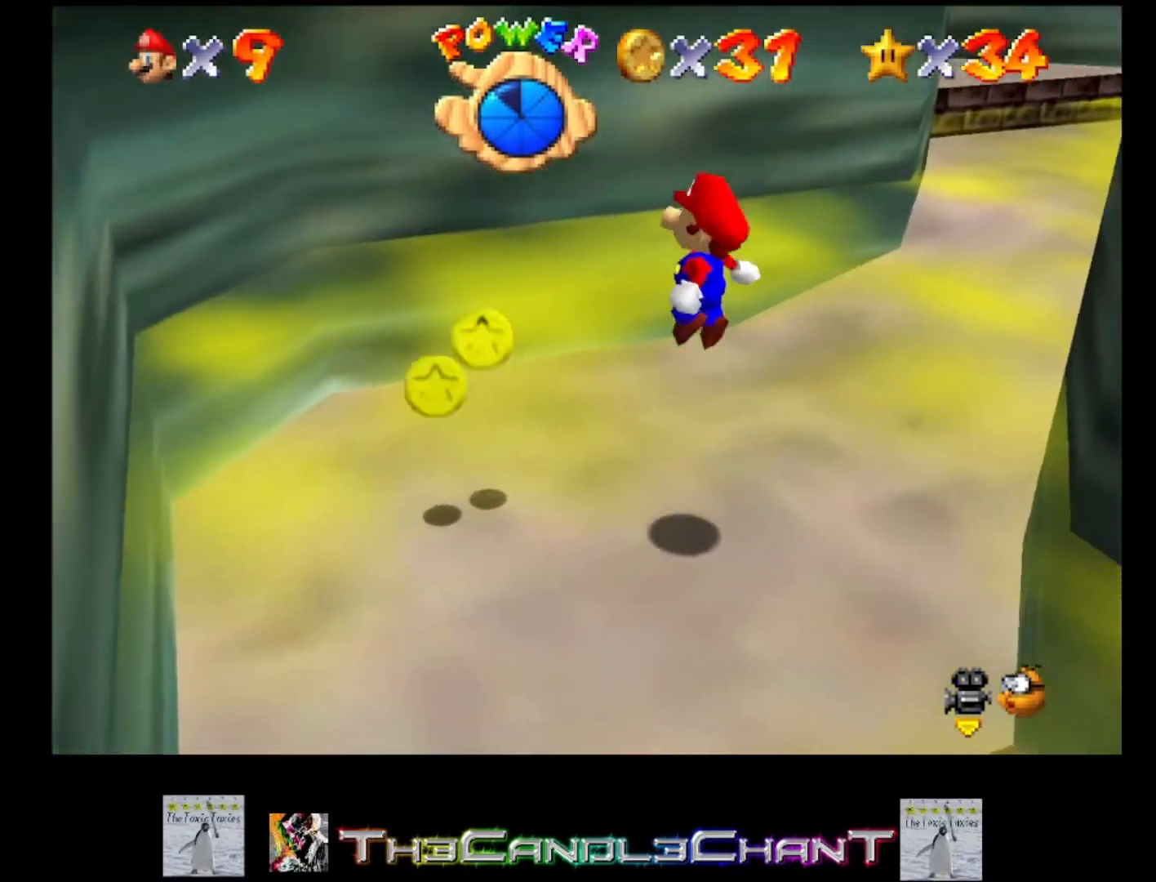
{"buttons": [], "left_stick": "left", "right_stick": "center", "events": []}
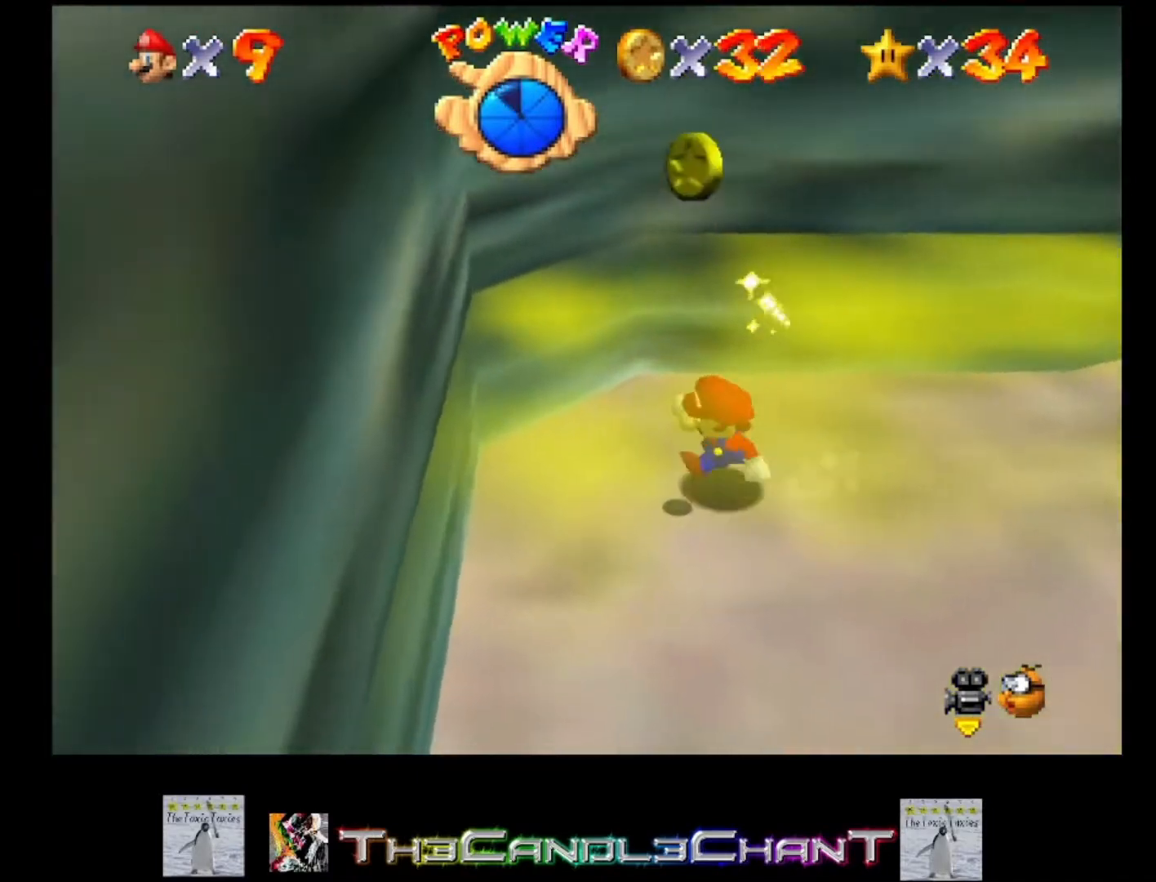
{"buttons": [], "left_stick": "up-right", "right_stick": "center", "events": [[133, "left_stick", "down"], [333, "left_stick", "right"], [433, "left_stick", "up-right"]]}
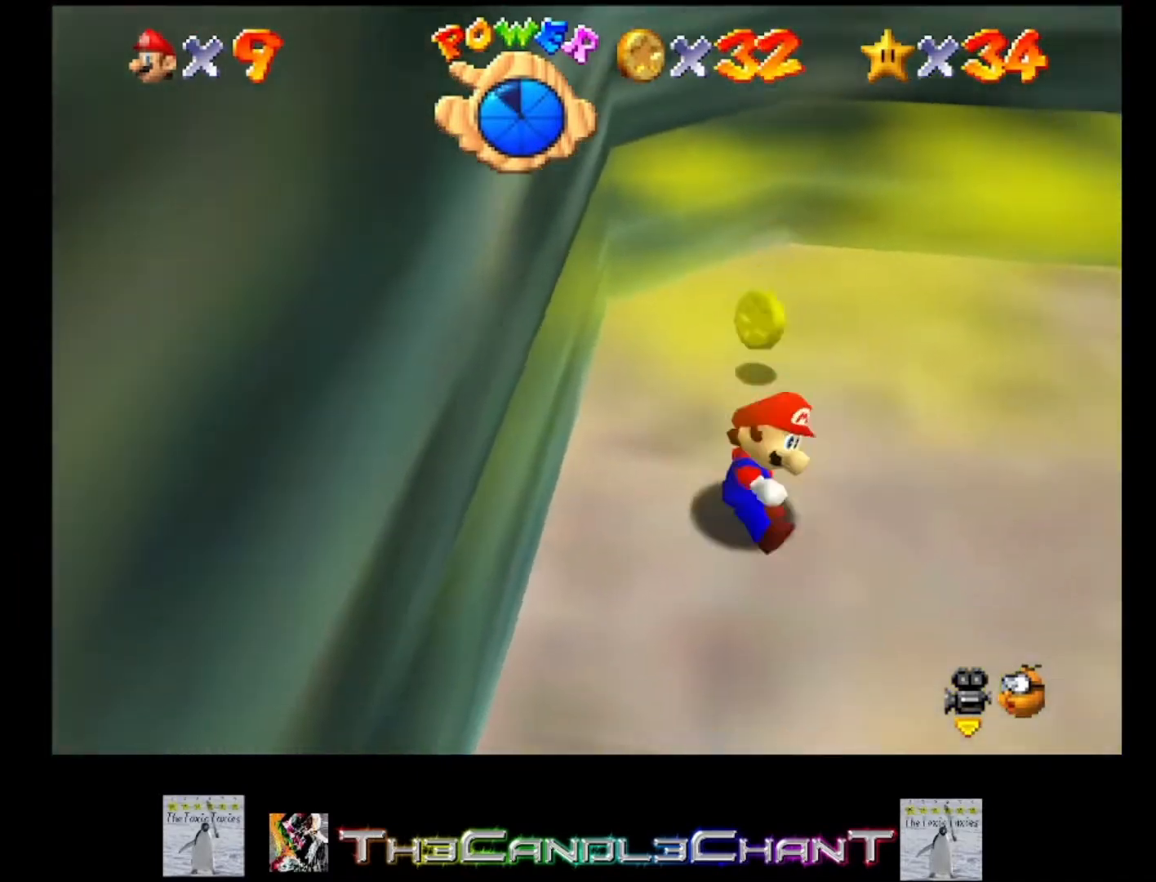
{"buttons": [], "left_stick": "up-left", "right_stick": "center", "events": [[33, "left_stick", "up"], [233, "left_stick", "up-left"]]}